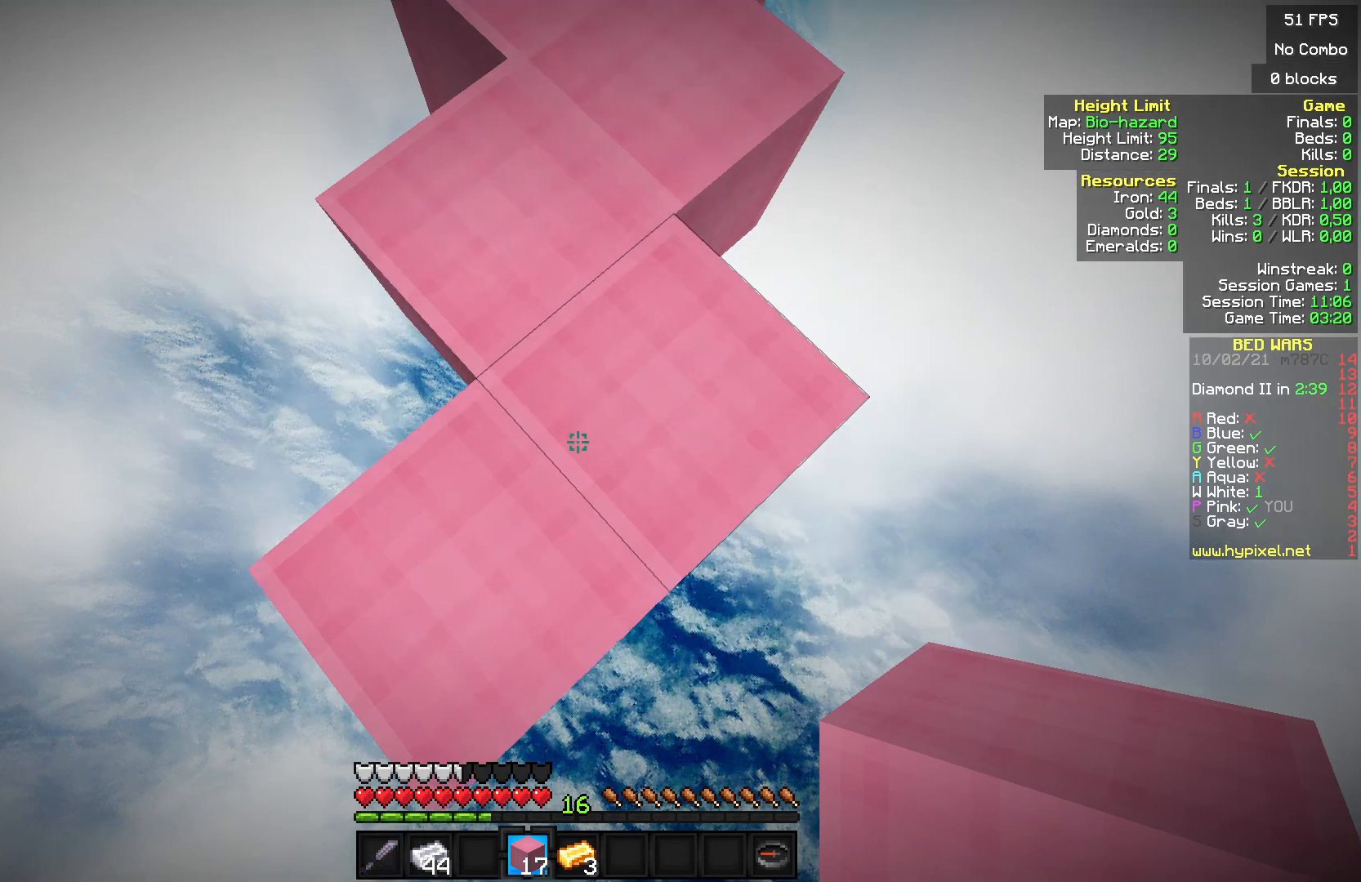
Gameplay with keyboard and mouse; each line is a JSON object with the keys and mouse buttons held at the frame after it. "events" lists presses ("down") and releases ("up") of "a", "d", "s", "w", "mouse_left" and "mouse_right" between this image and that frame as [ms after this image, input, new state], when the widget could be followed in between. "mouse_left", "mouse_right" = the "left", "right" buttons of the "mouse" list. No other keys are recorded. Fast repeated clicks can show as one long hold. Mouse movement is not recorded.
{"keys": ["s"], "mouse": [], "events": [[33, "s", "down"]]}
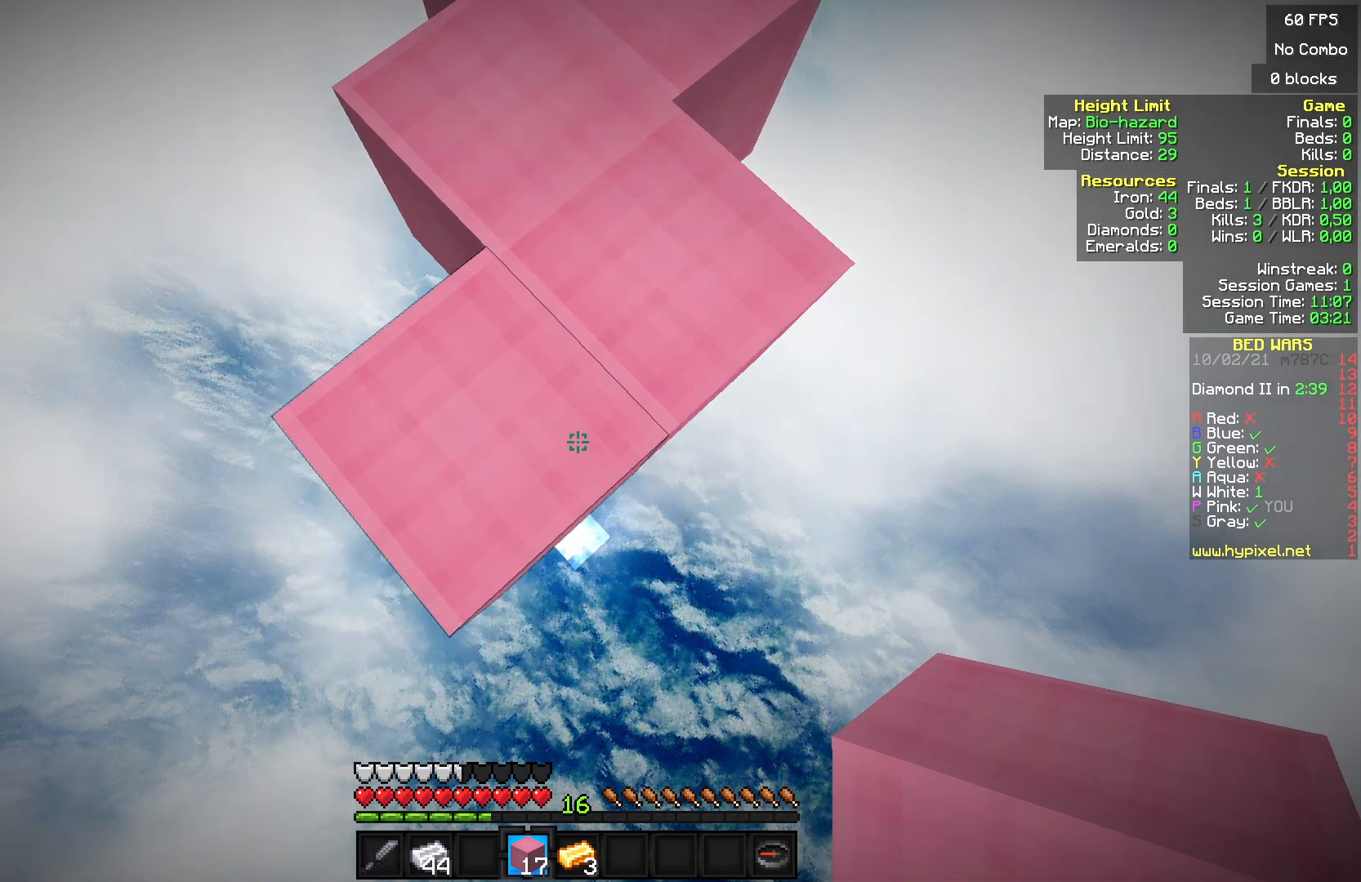
{"keys": ["s"], "mouse": ["right"], "events": [[133, "mouse_right", "down"], [233, "mouse_right", "up"], [300, "mouse_right", "down"], [367, "mouse_right", "up"], [467, "mouse_right", "down"]]}
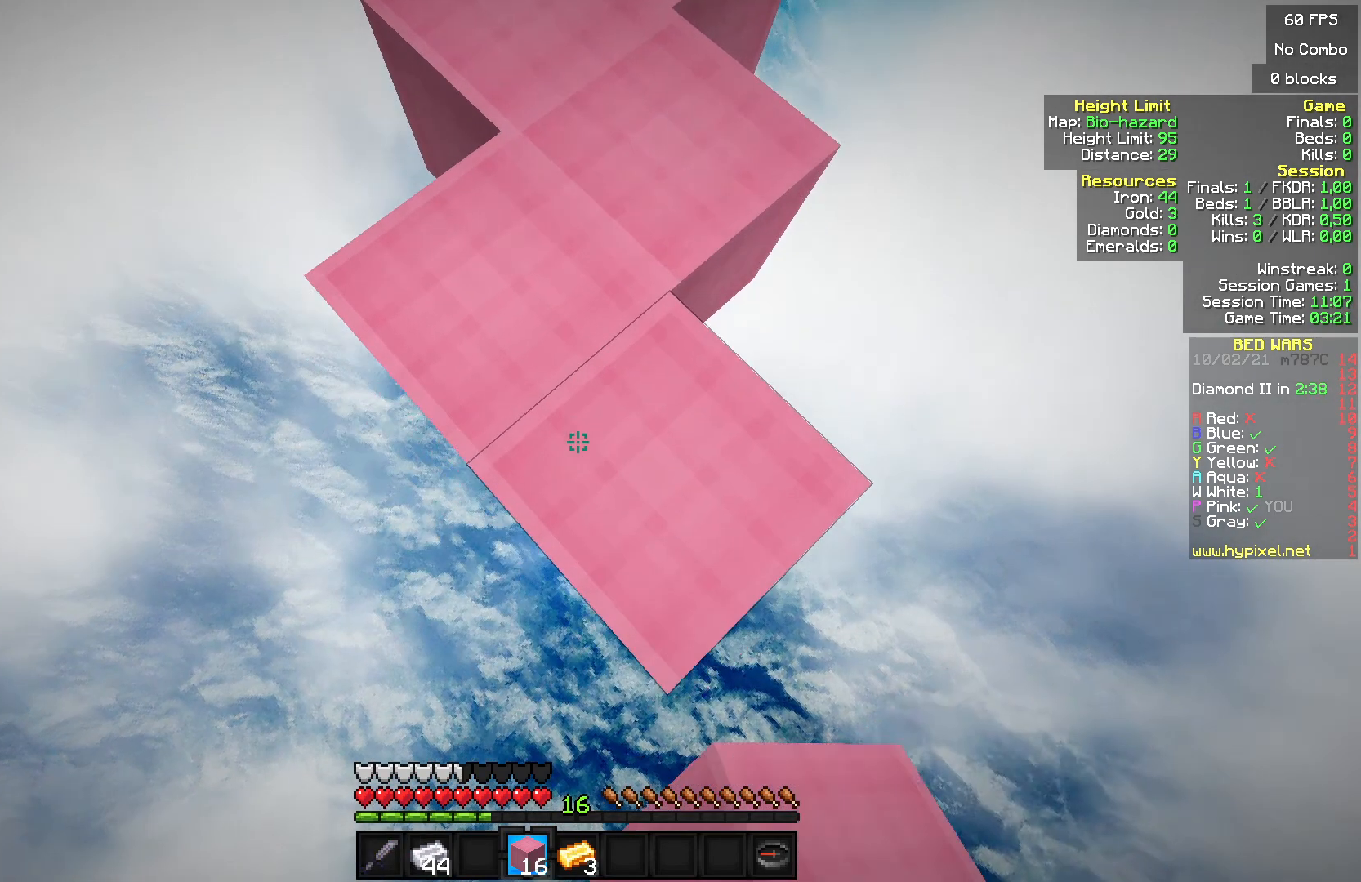
{"keys": ["s"], "mouse": ["right"], "events": [[67, "mouse_right", "up"], [133, "mouse_right", "down"], [233, "mouse_right", "up"], [300, "mouse_right", "down"], [367, "mouse_right", "up"], [467, "mouse_right", "down"]]}
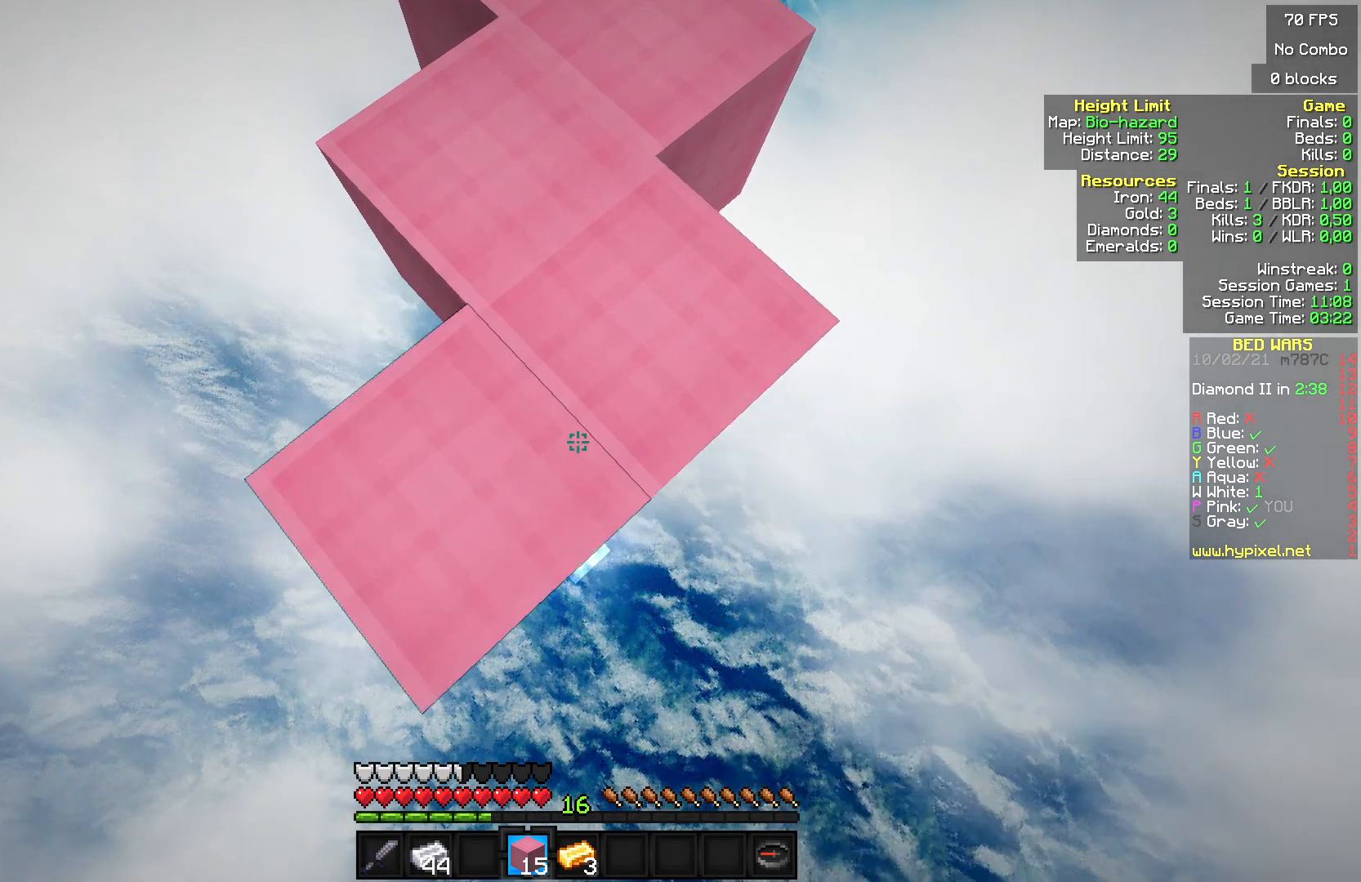
{"keys": ["s"], "mouse": ["right"], "events": [[200, "mouse_right", "up"], [300, "mouse_right", "down"], [400, "mouse_right", "up"], [467, "mouse_right", "down"]]}
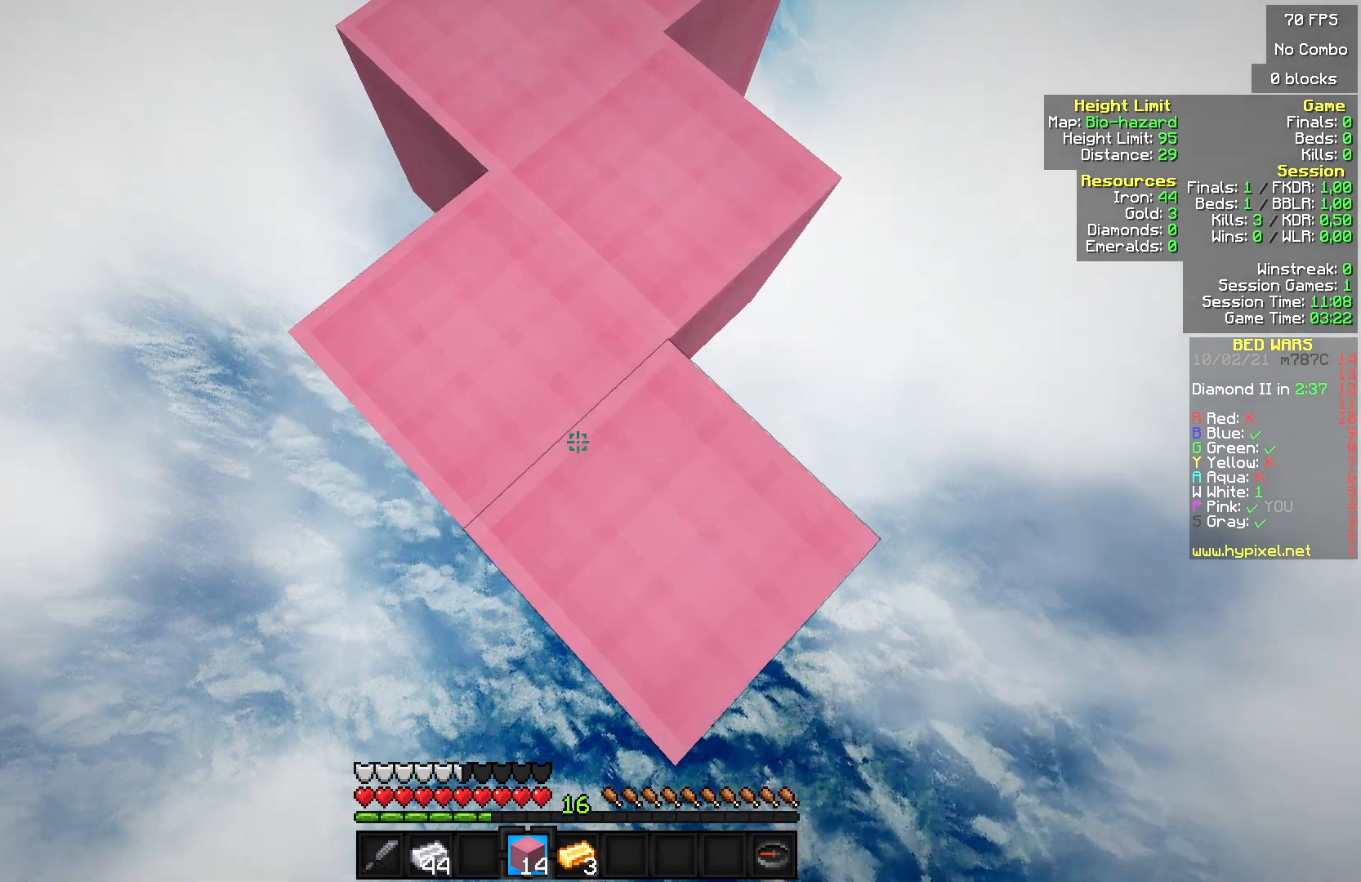
{"keys": ["s"], "mouse": ["right"], "events": [[67, "mouse_right", "up"], [133, "mouse_right", "down"], [233, "mouse_right", "up"], [300, "mouse_right", "down"], [400, "mouse_right", "up"], [467, "mouse_right", "down"]]}
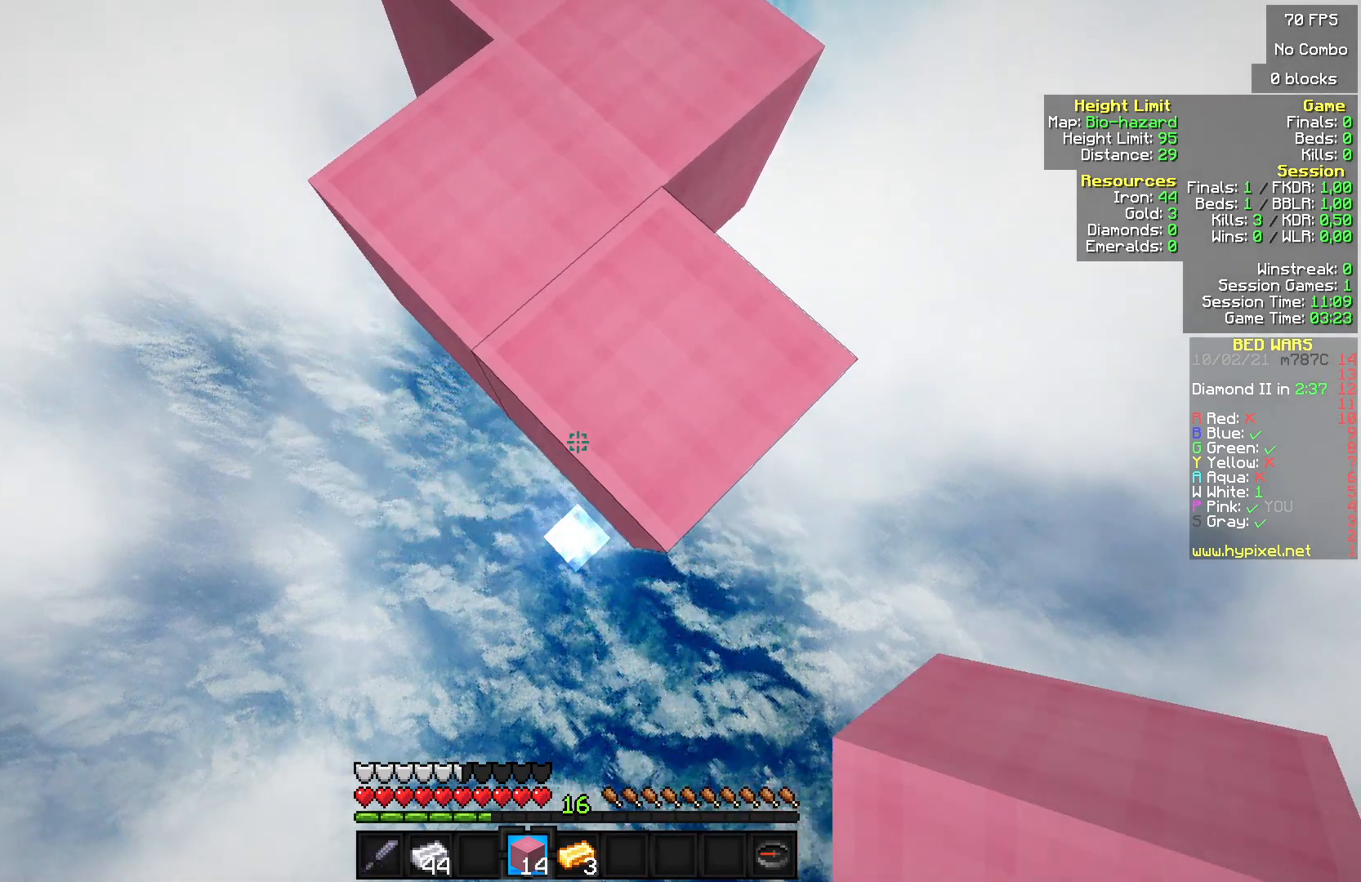
{"keys": ["s"], "mouse": [], "events": [[67, "mouse_right", "up"], [133, "mouse_right", "down"], [267, "mouse_right", "up"], [367, "mouse_right", "down"], [467, "mouse_right", "up"]]}
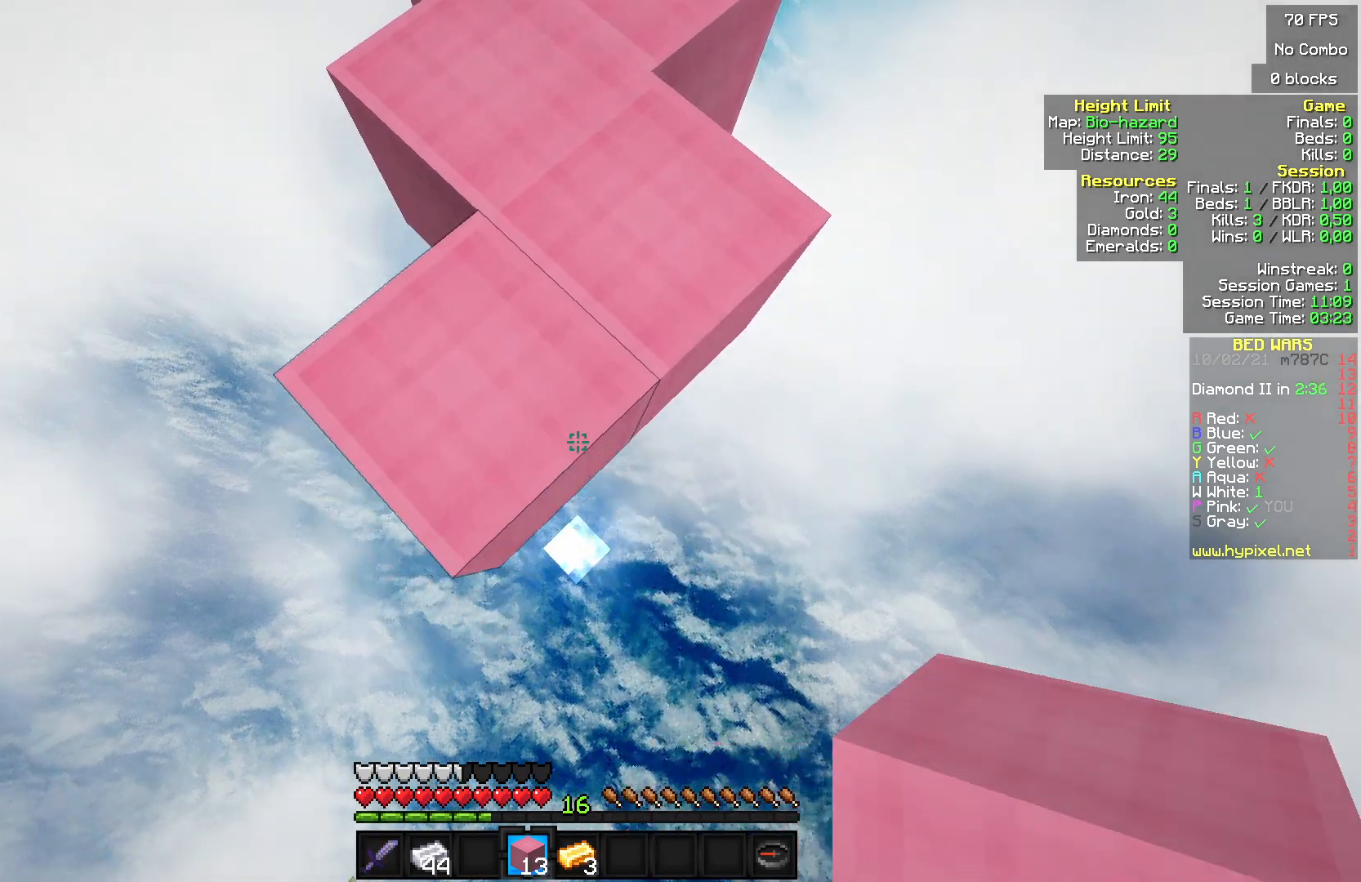
{"keys": ["s"], "mouse": ["right"], "events": [[67, "mouse_right", "down"], [200, "mouse_right", "up"], [267, "mouse_right", "down"]]}
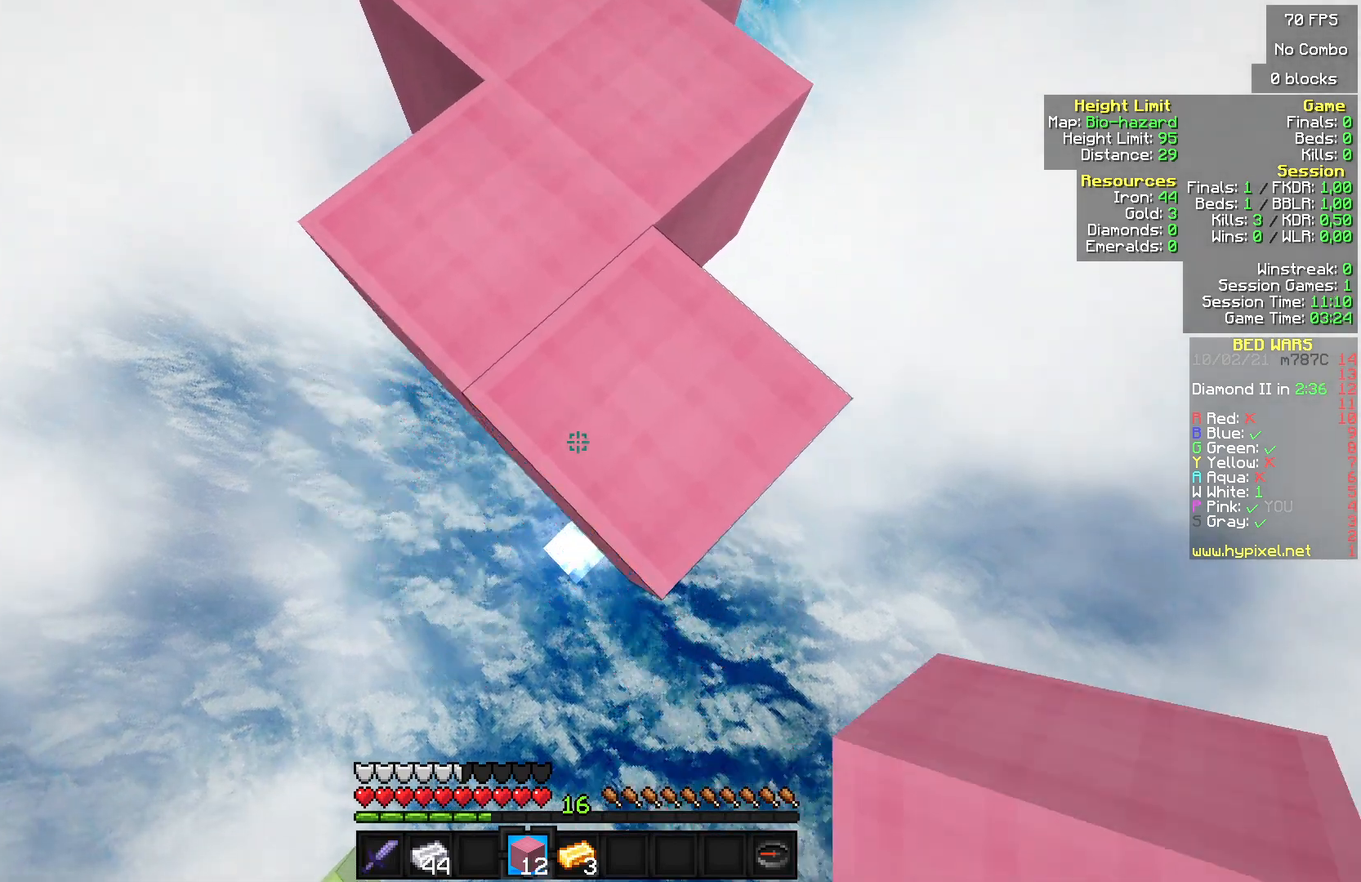
{"keys": ["s"], "mouse": ["right"], "events": []}
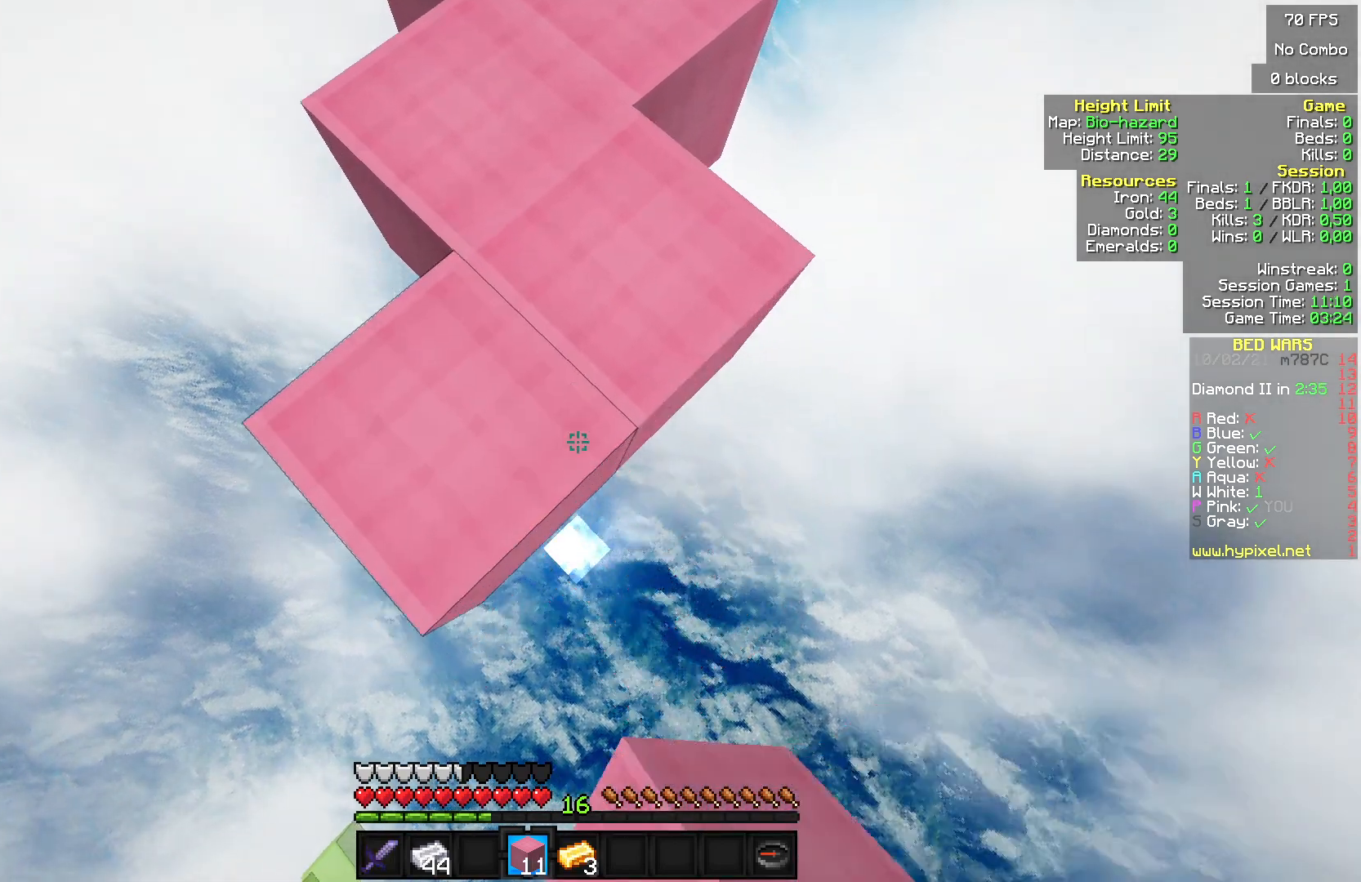
{"keys": ["s"], "mouse": [], "events": [[500, "mouse_right", "up"]]}
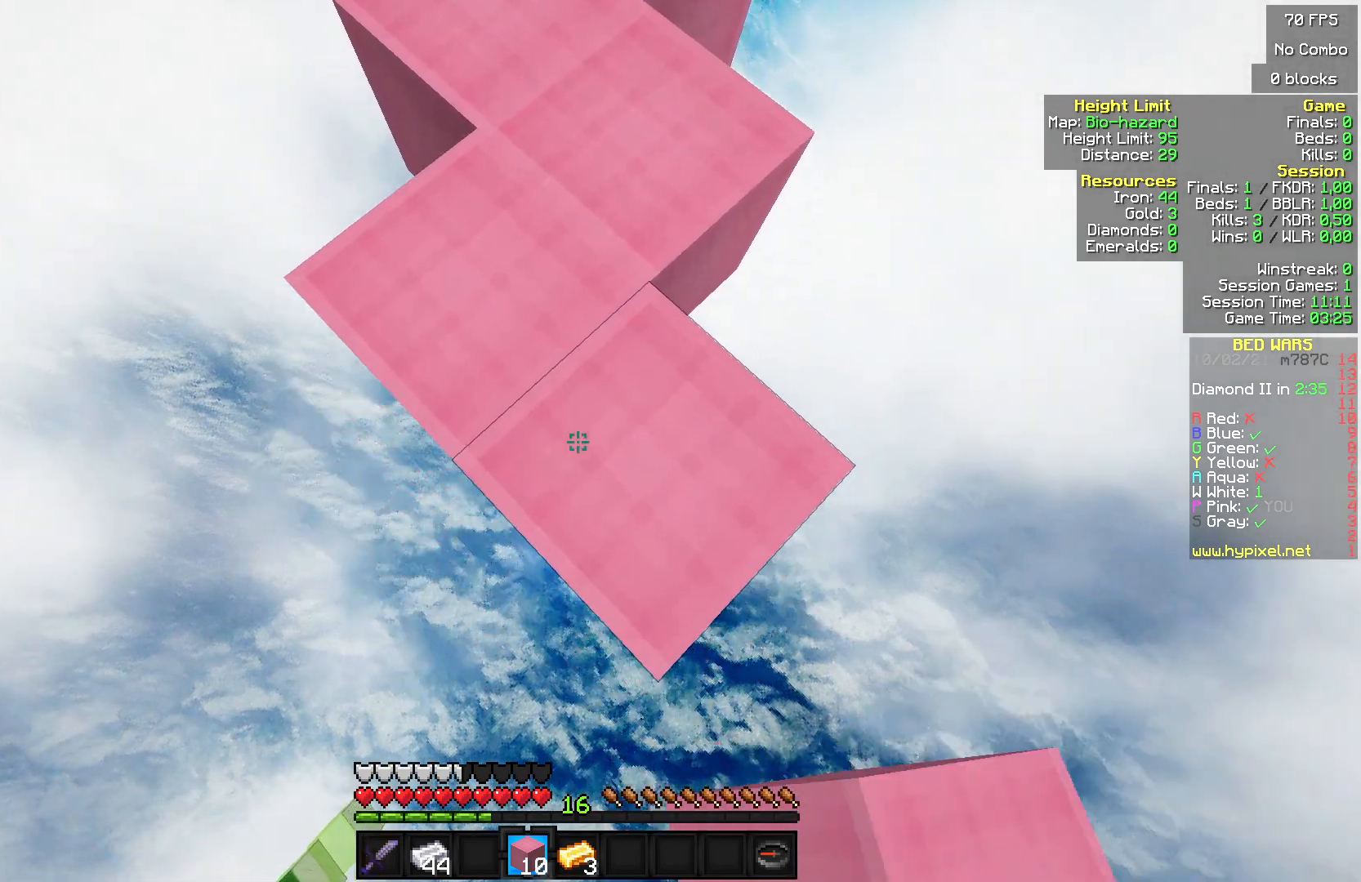
{"keys": ["s"], "mouse": ["right"], "events": [[100, "mouse_right", "down"], [200, "mouse_right", "up"], [300, "mouse_right", "down"], [433, "mouse_right", "up"], [500, "mouse_right", "down"]]}
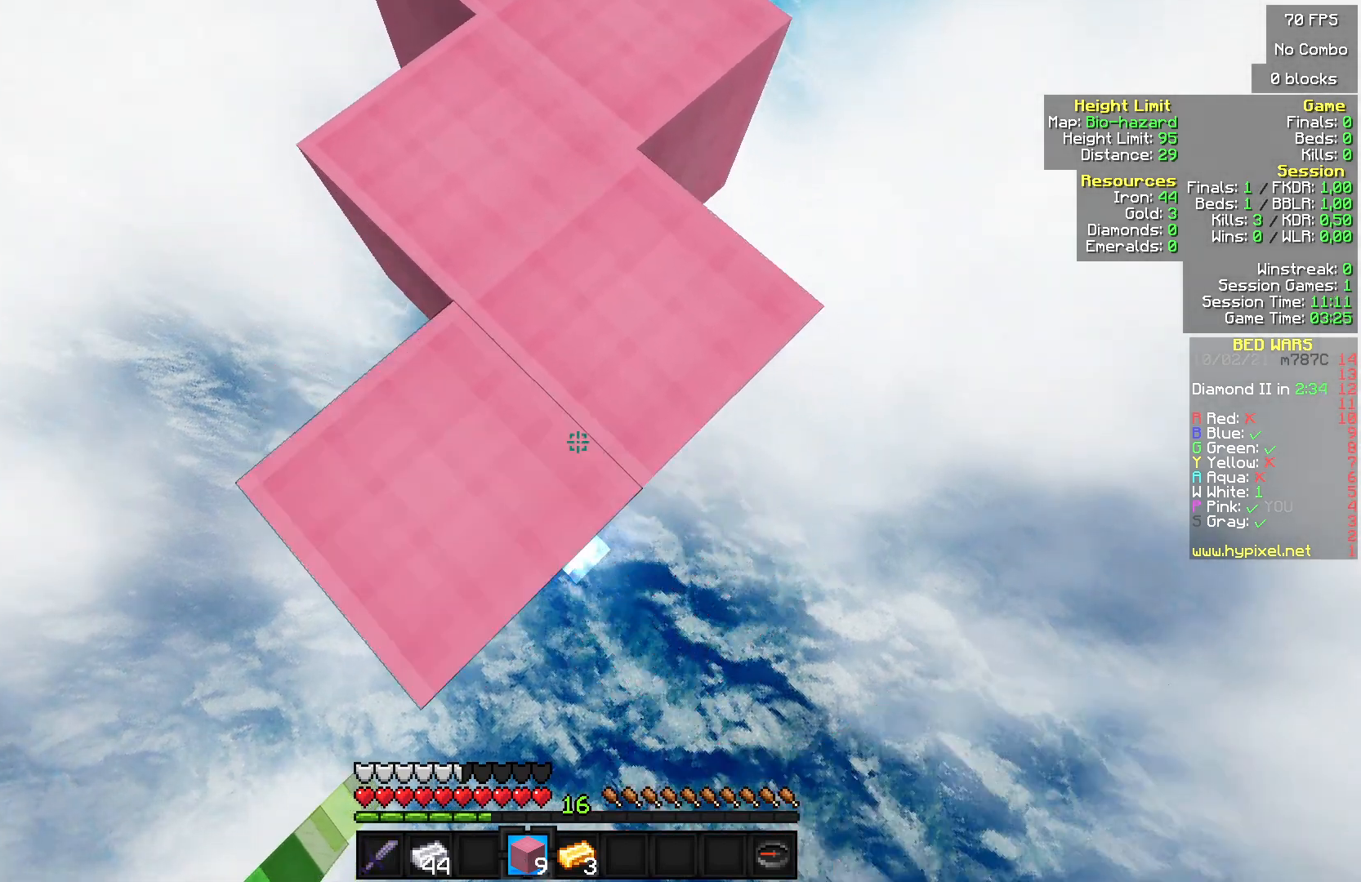
{"keys": ["s"], "mouse": ["right"], "events": [[133, "mouse_right", "up"], [200, "mouse_right", "down"]]}
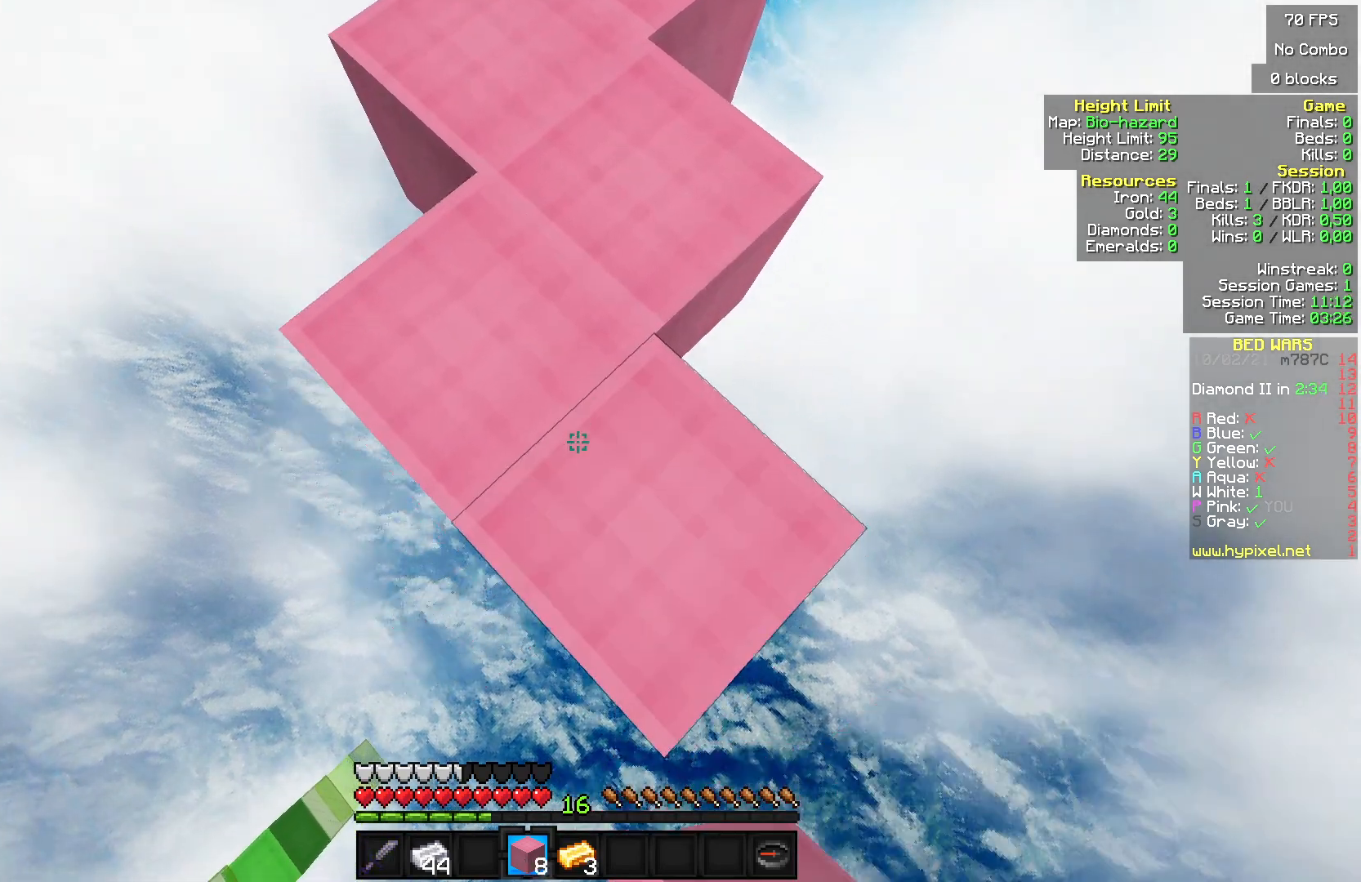
{"keys": ["s"], "mouse": ["right"], "events": [[33, "mouse_right", "up"], [133, "mouse_right", "down"]]}
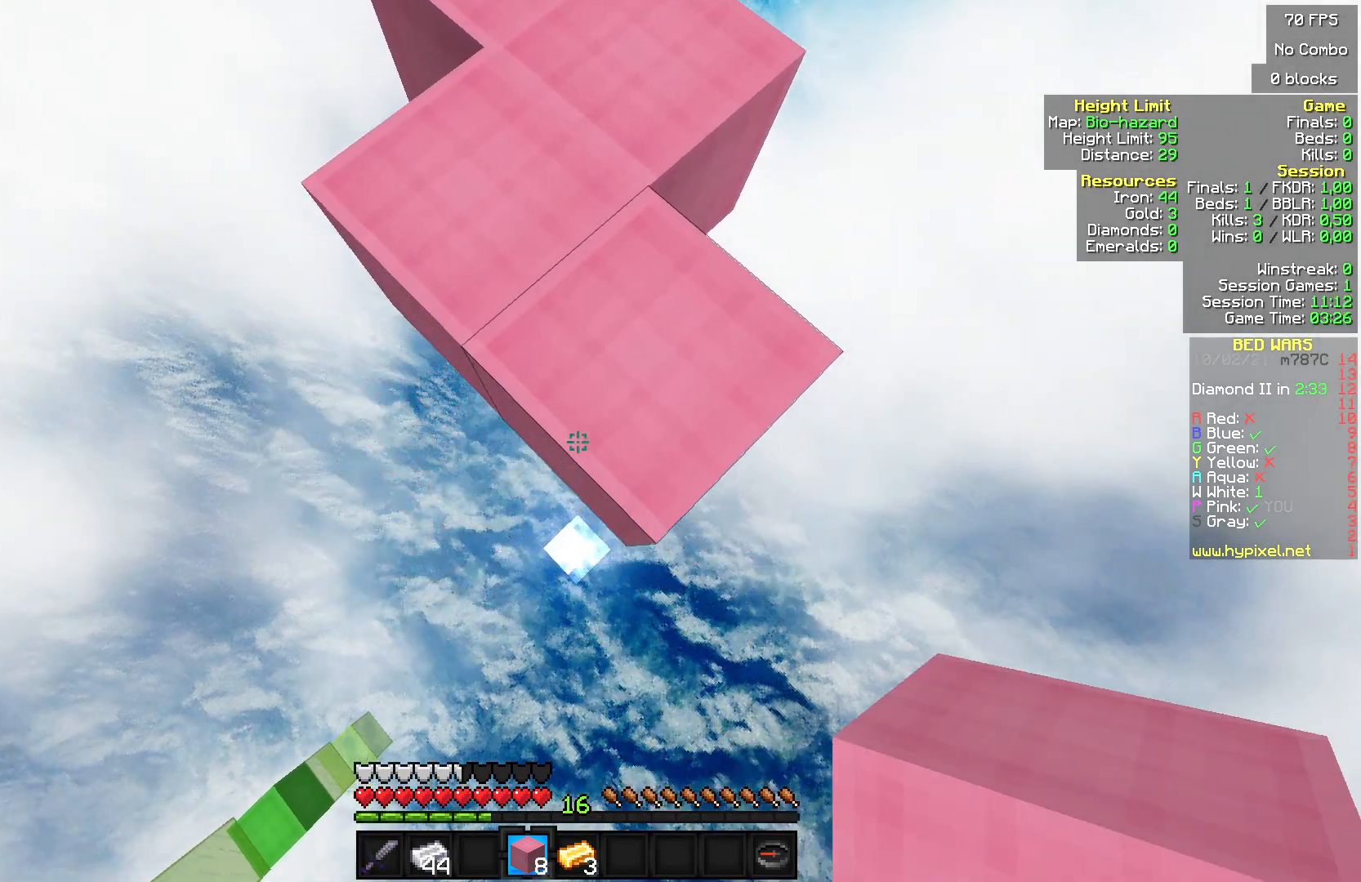
{"keys": ["s"], "mouse": ["right"], "events": []}
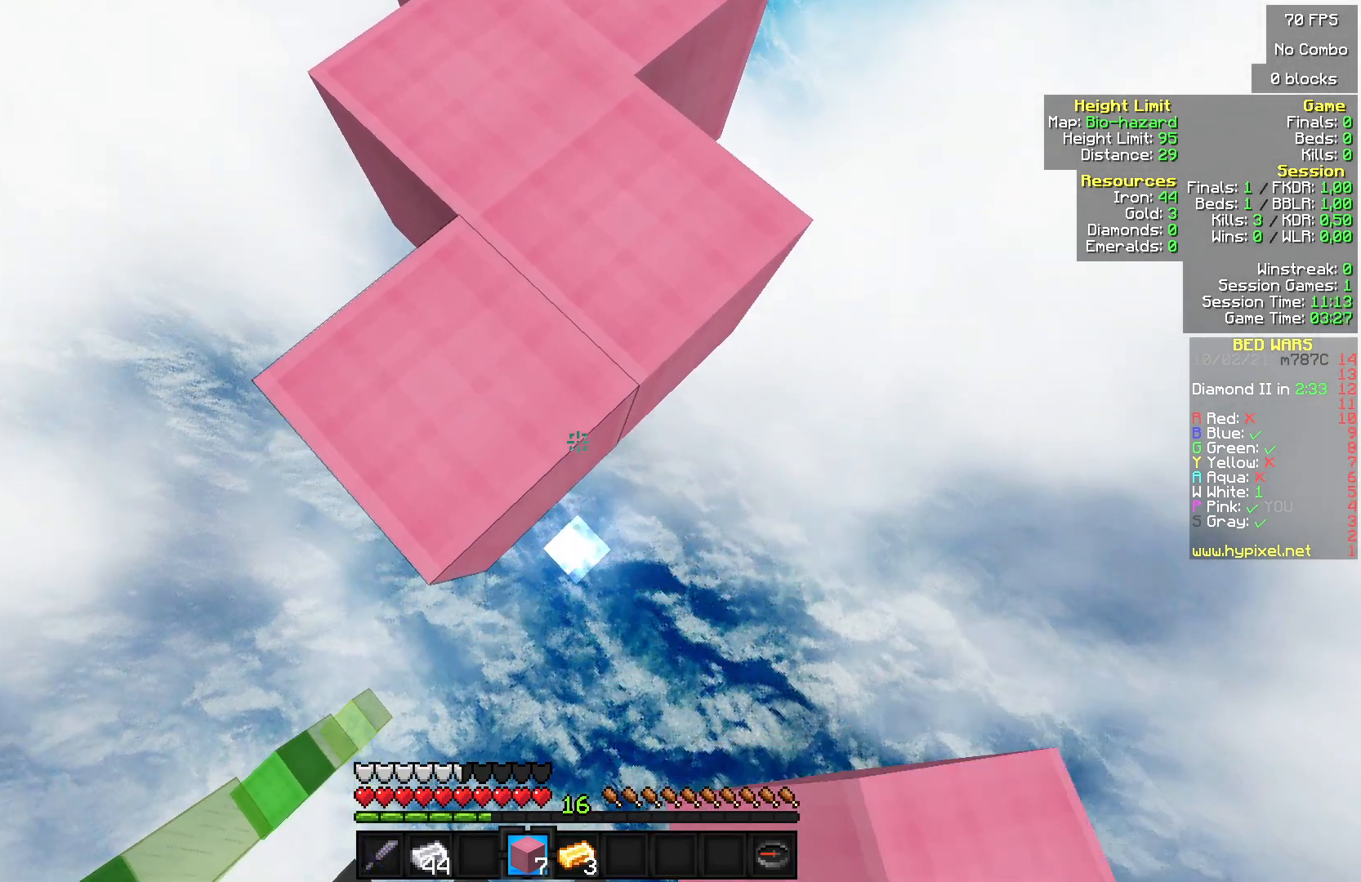
{"keys": ["s"], "mouse": ["right"], "events": []}
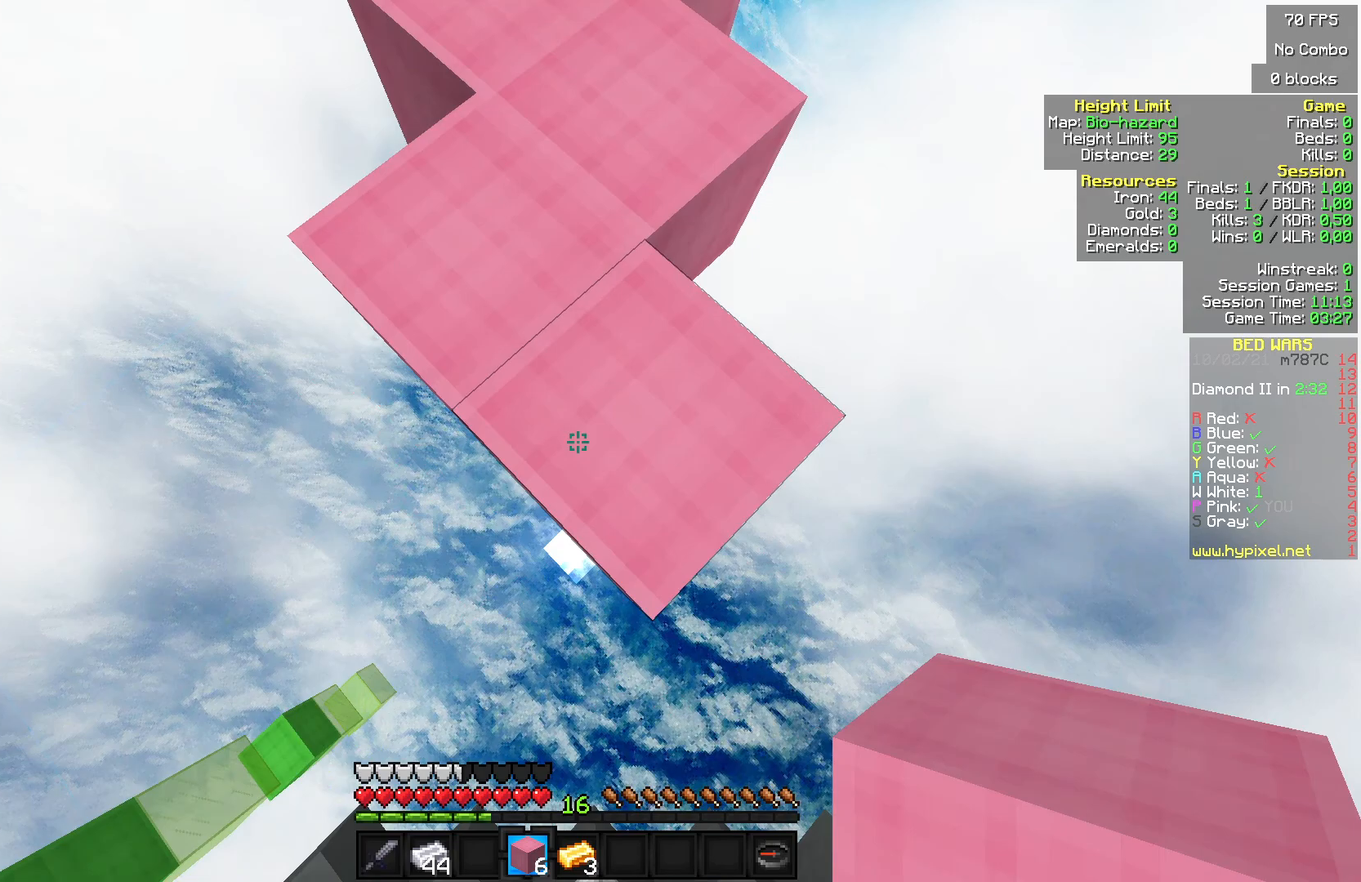
{"keys": ["s"], "mouse": [], "events": [[433, "mouse_right", "up"]]}
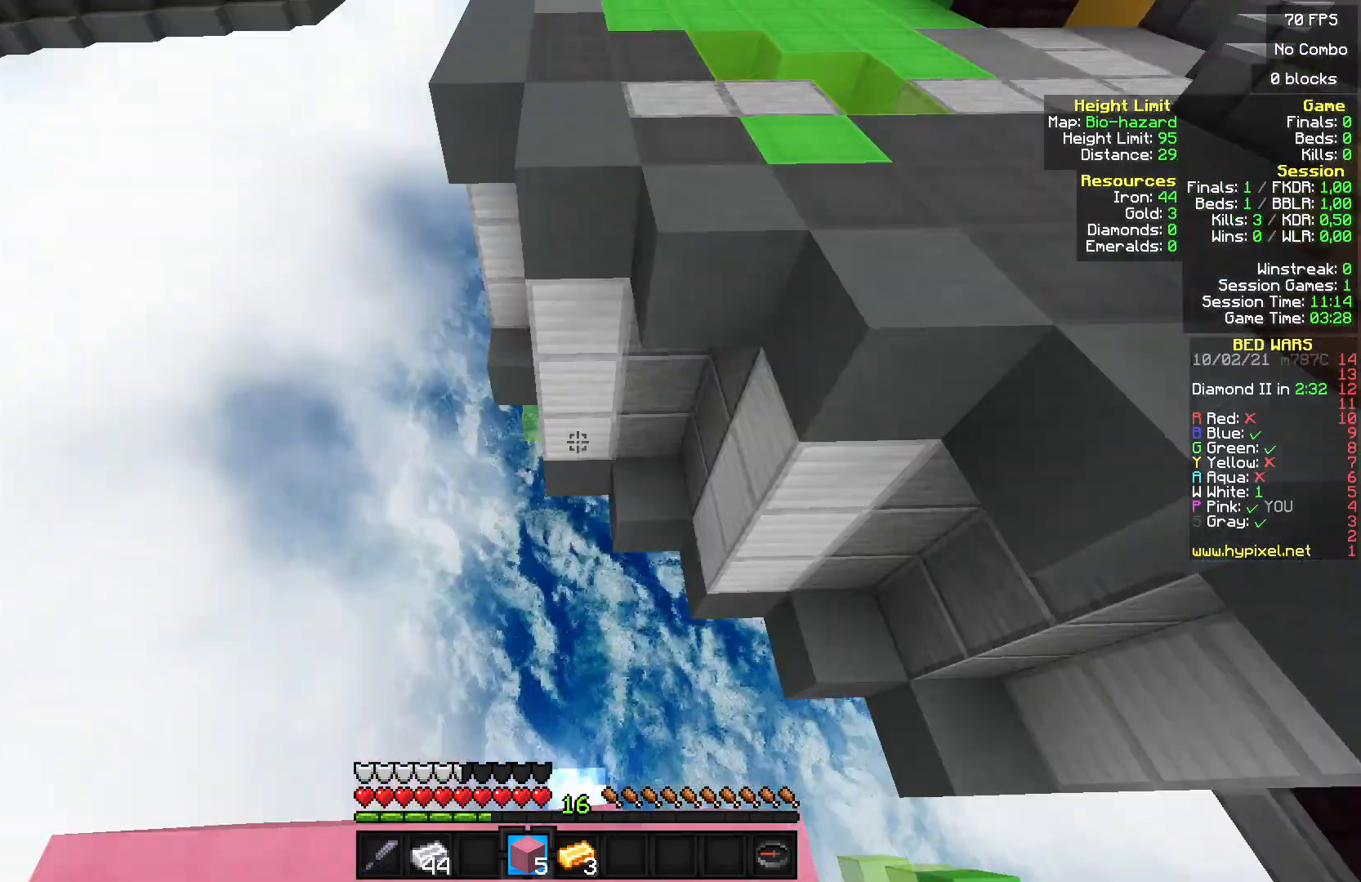
{"keys": ["s"], "mouse": [], "events": [[367, "mouse_left", "down"], [500, "mouse_left", "up"]]}
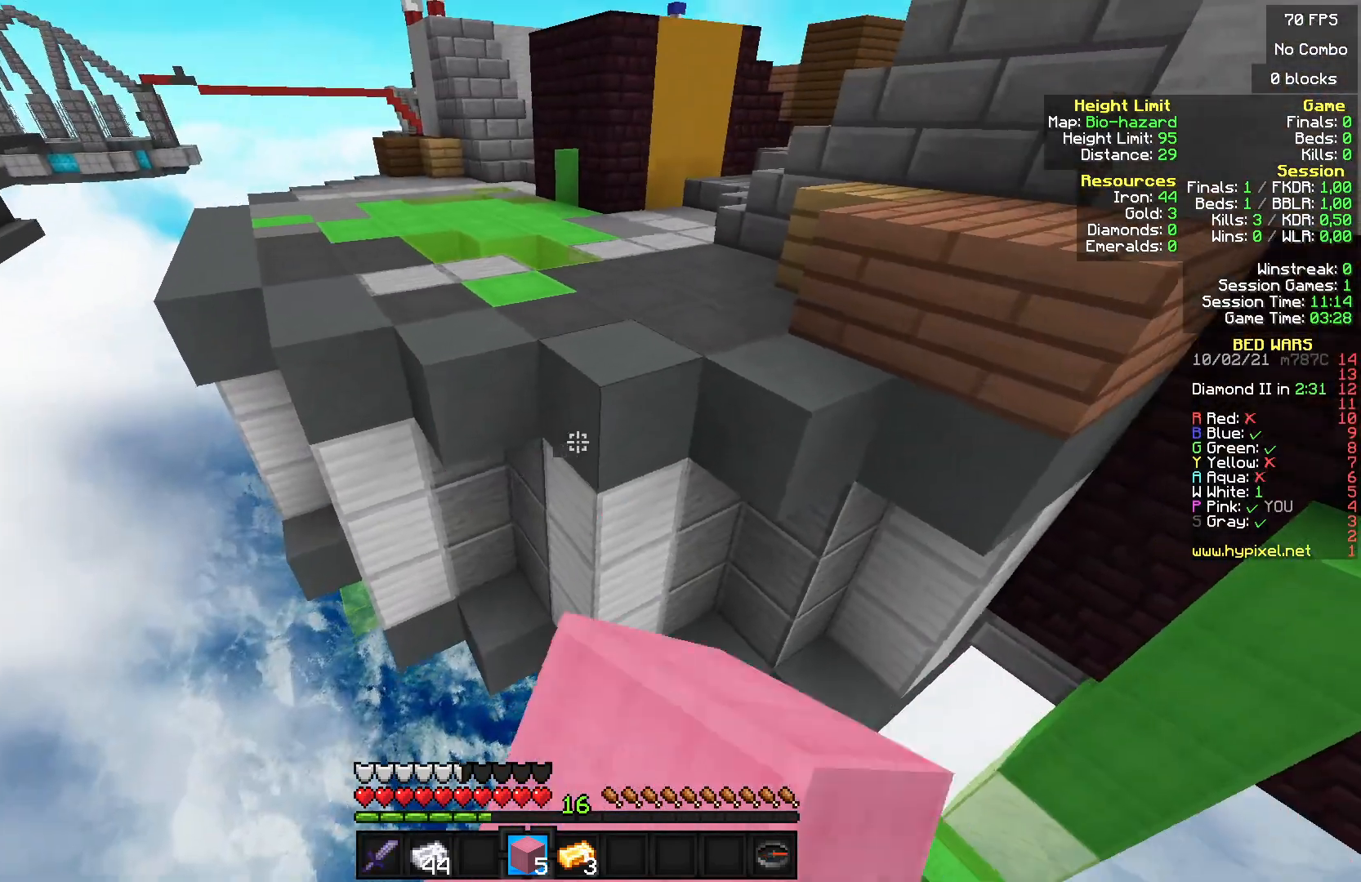
{"keys": ["s"], "mouse": ["right"], "events": [[33, "mouse_right", "down"], [333, "mouse_right", "up"], [500, "mouse_right", "down"]]}
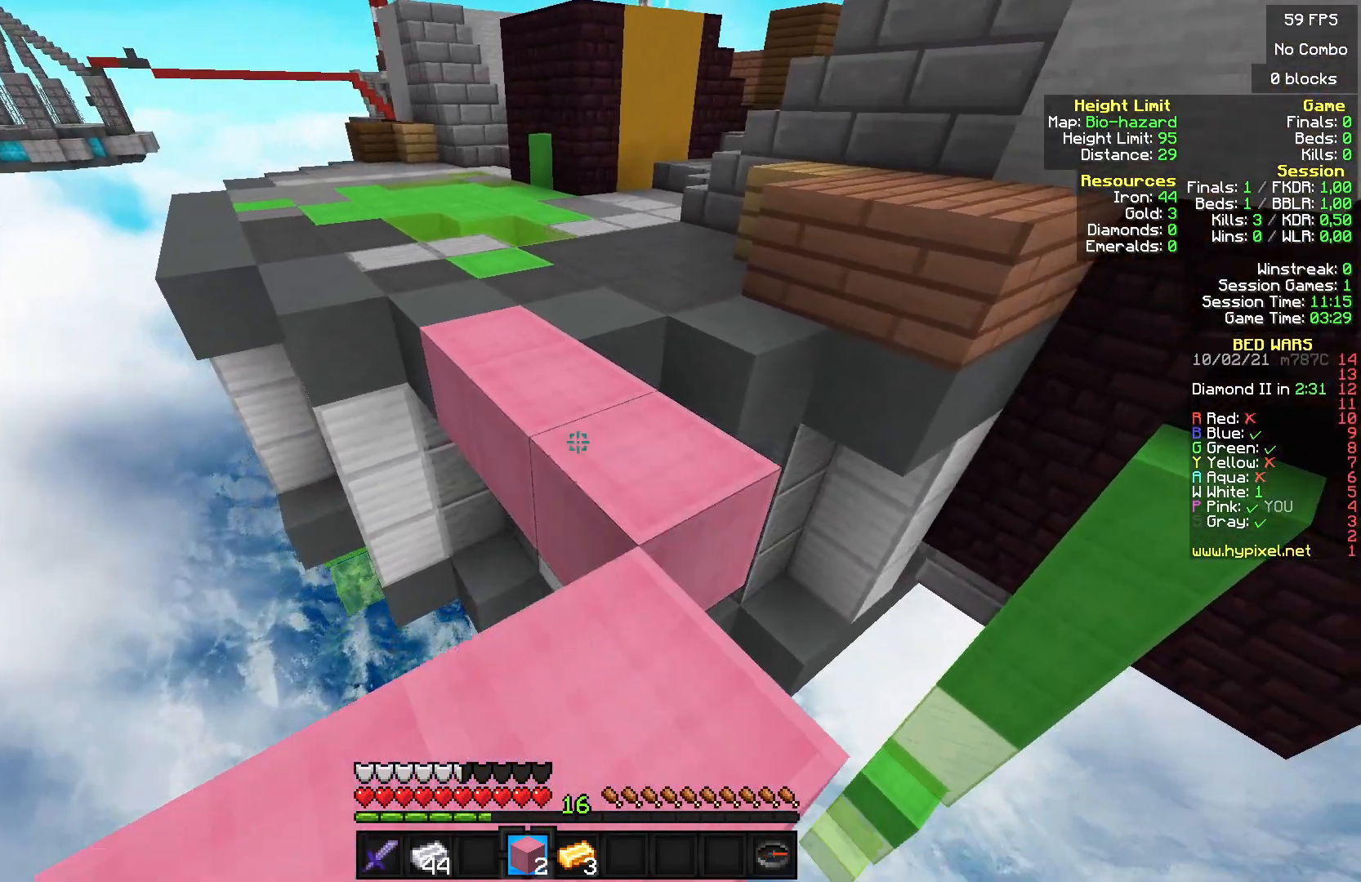
{"keys": ["w"], "mouse": [], "events": [[100, "mouse_right", "up"], [200, "s", "up"], [333, "mouse_right", "down"], [433, "mouse_right", "up"], [467, "w", "down"]]}
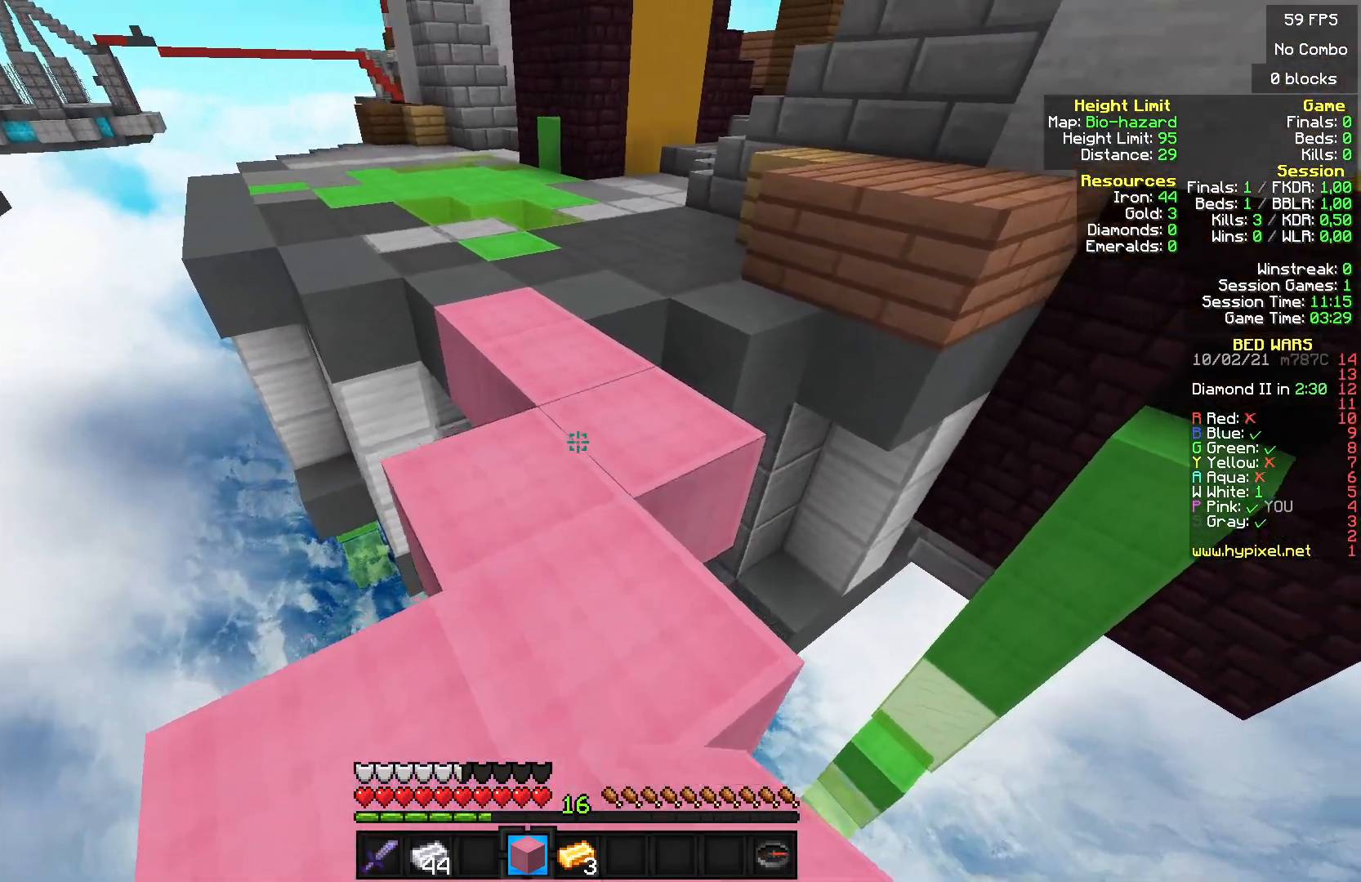
{"keys": ["w"], "mouse": [], "events": []}
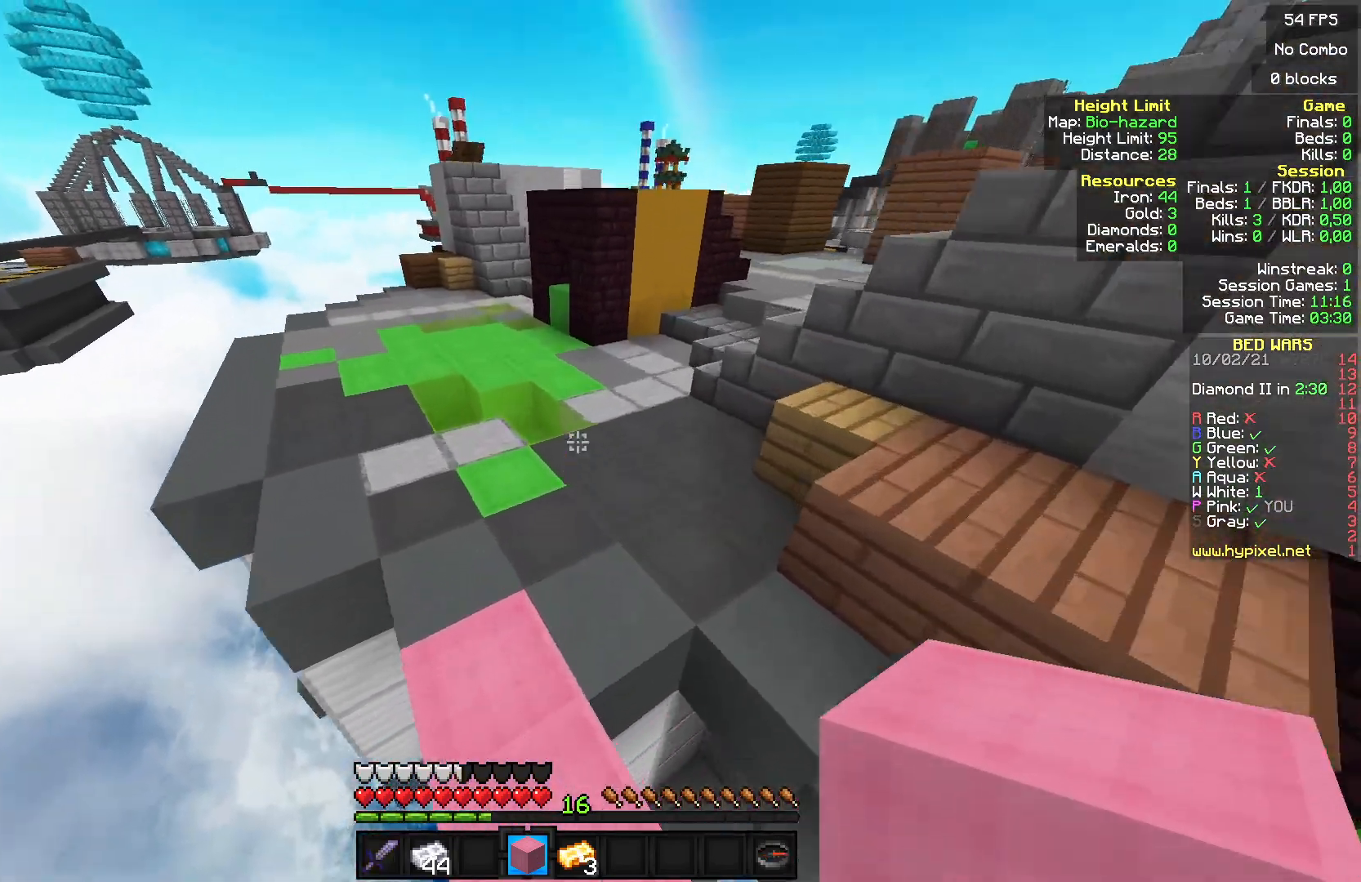
{"keys": ["w"], "mouse": [], "events": []}
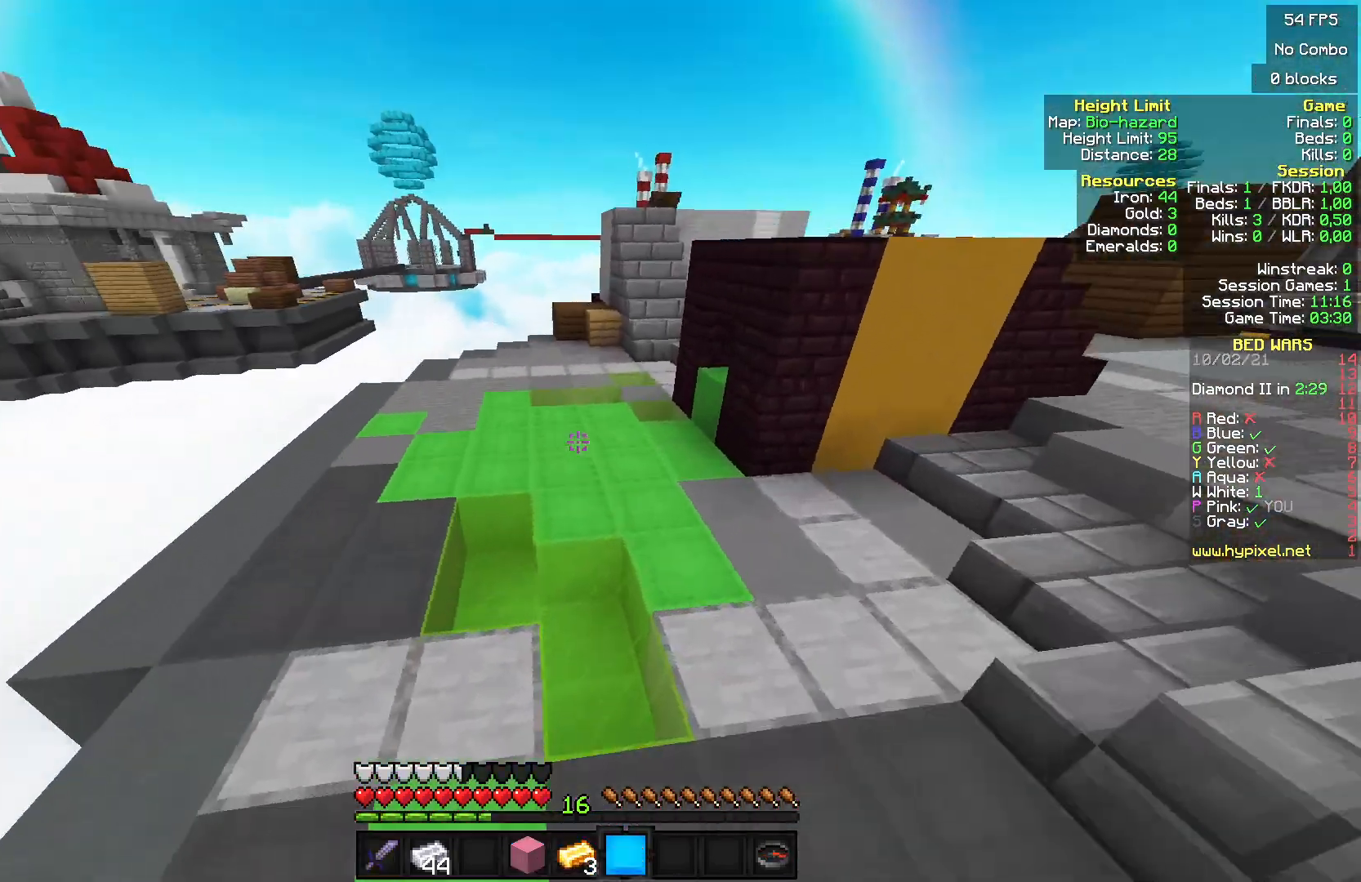
{"keys": ["w"], "mouse": [], "events": []}
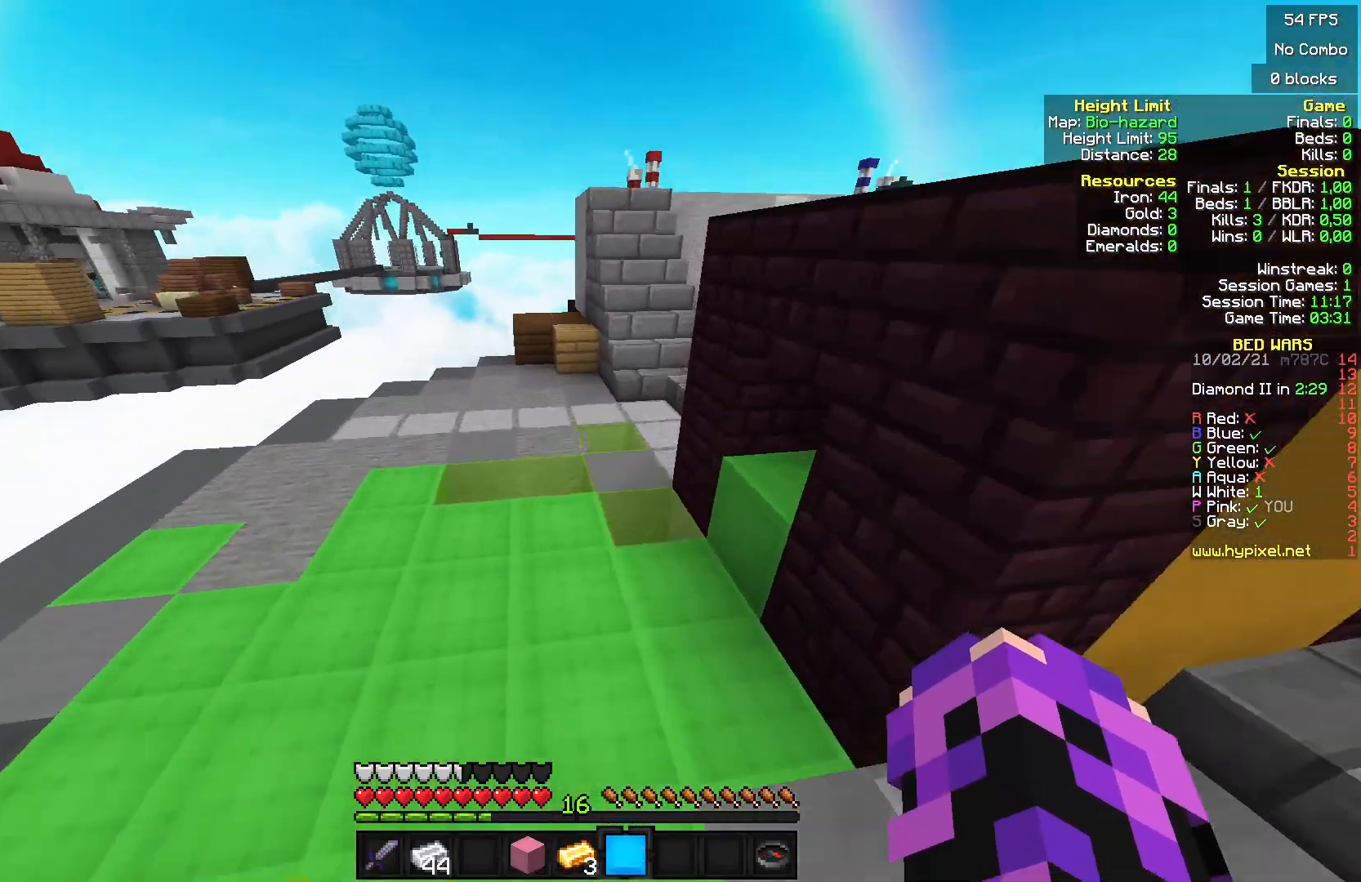
{"keys": ["w"], "mouse": [], "events": []}
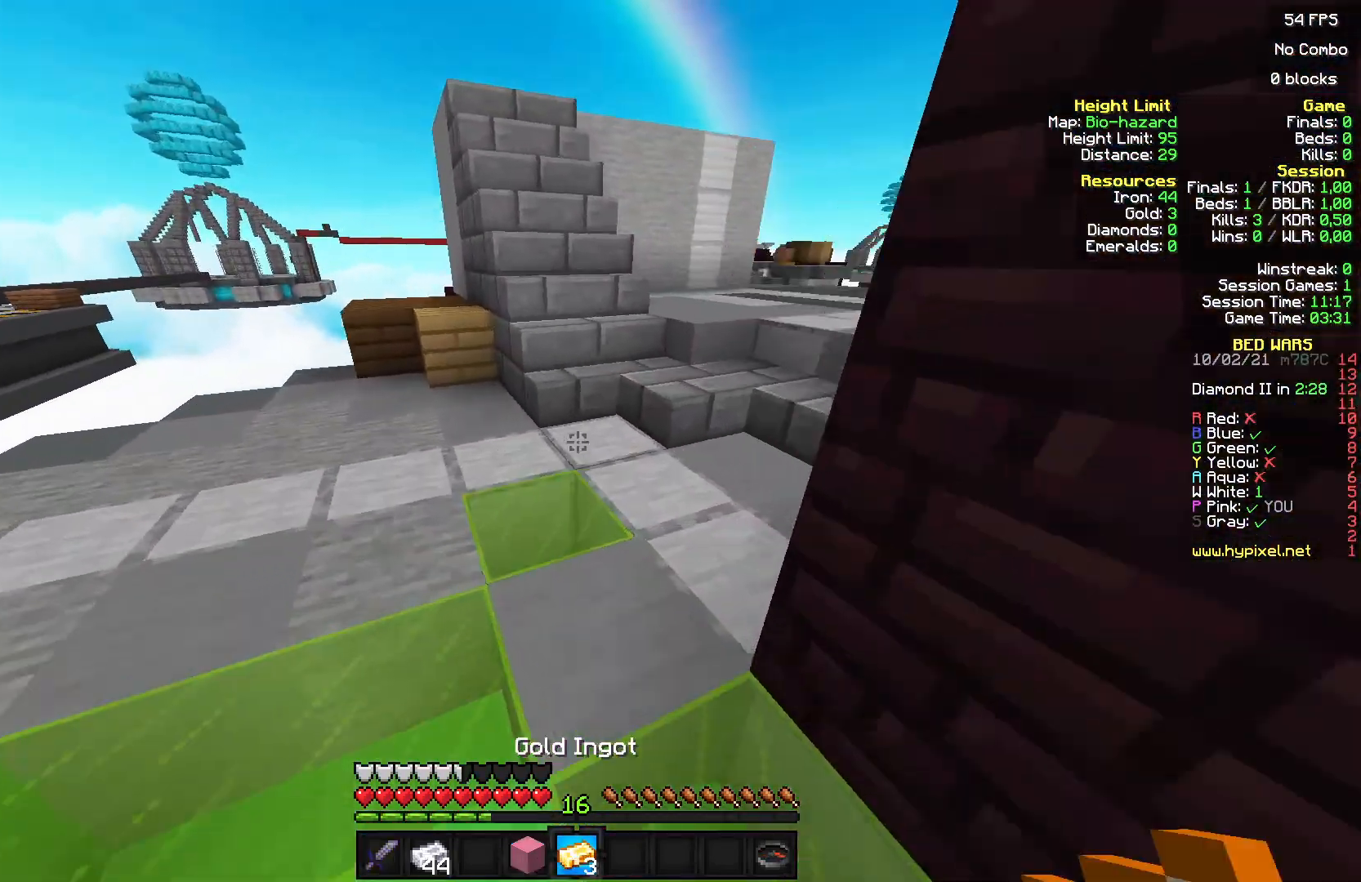
{"keys": ["w"], "mouse": [], "events": []}
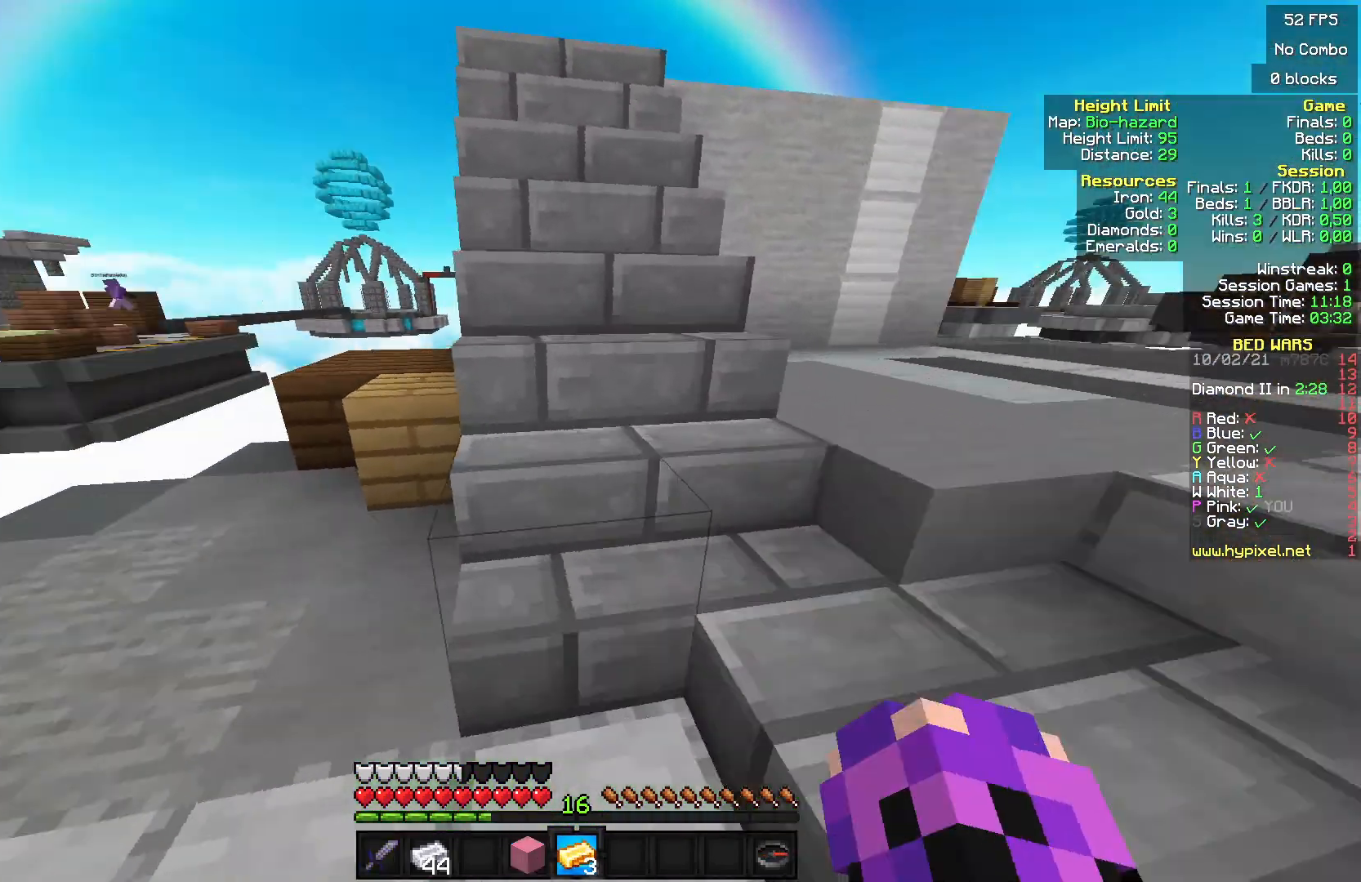
{"keys": ["w"], "mouse": [], "events": []}